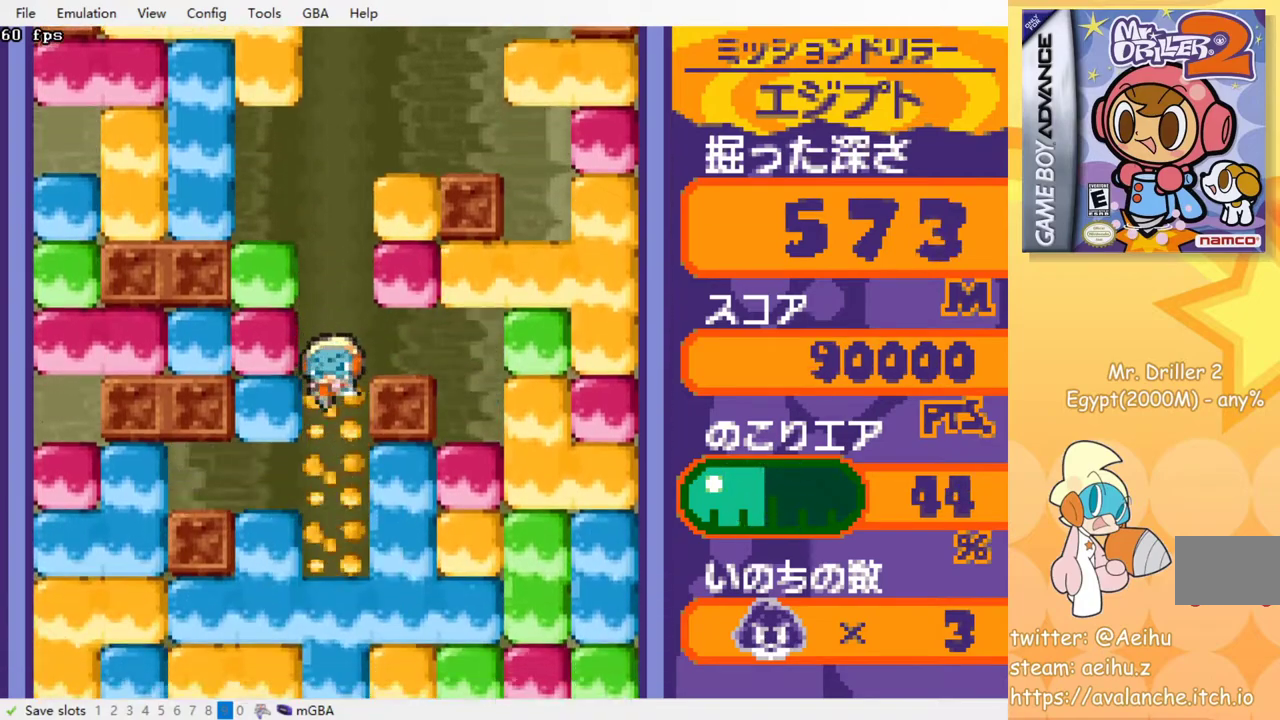
Gameplay with a controller (PlayStation layout); each line is a JSON object with the inputs held at the frame after it. "events" lists button and stick changes between this image and that frame as [ms after this image, input, new state], when the widget could be followed in between. Not read: L3 R3 left_stick right_stick.
{"buttons": ["CROSS", "DPAD_DOWN"], "events": [[17, "CROSS", "down"], [117, "CROSS", "up"], [450, "CROSS", "down"]]}
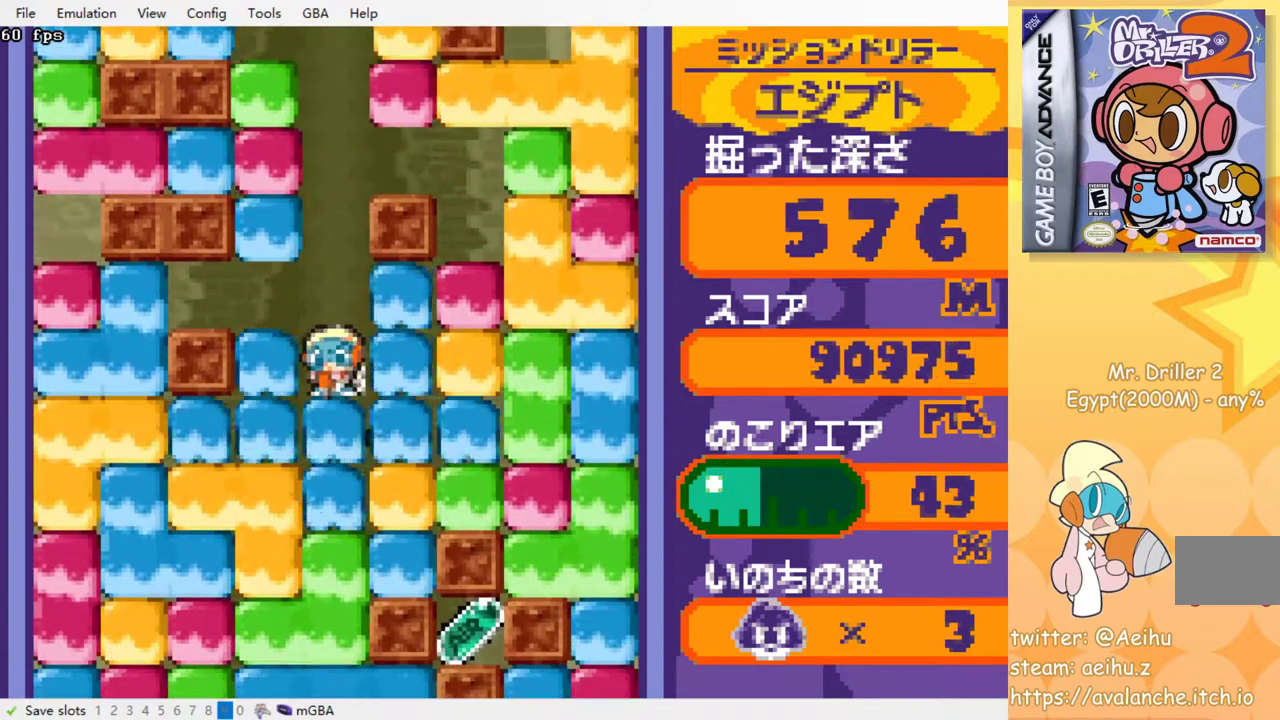
{"buttons": ["DPAD_DOWN"], "events": [[50, "CROSS", "up"], [317, "CROSS", "down"], [433, "CROSS", "up"]]}
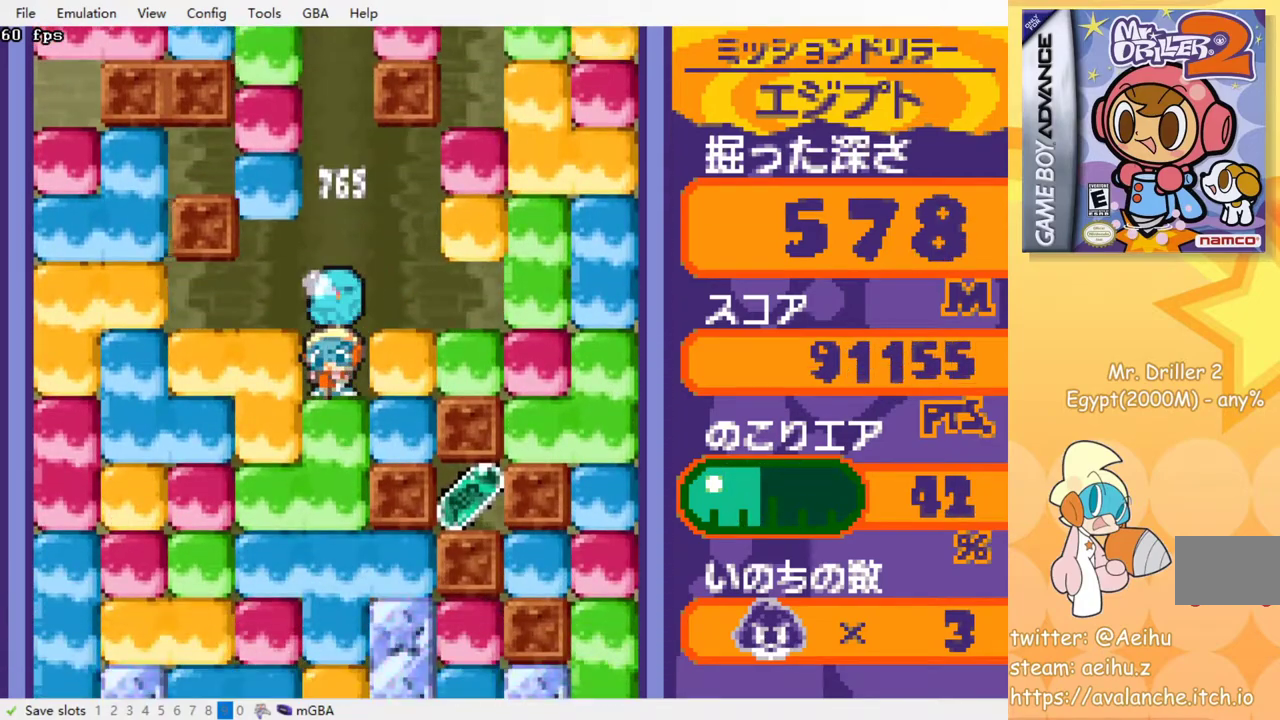
{"buttons": ["CROSS", "DPAD_DOWN"], "events": [[33, "CROSS", "down"], [100, "CROSS", "up"], [400, "CROSS", "down"]]}
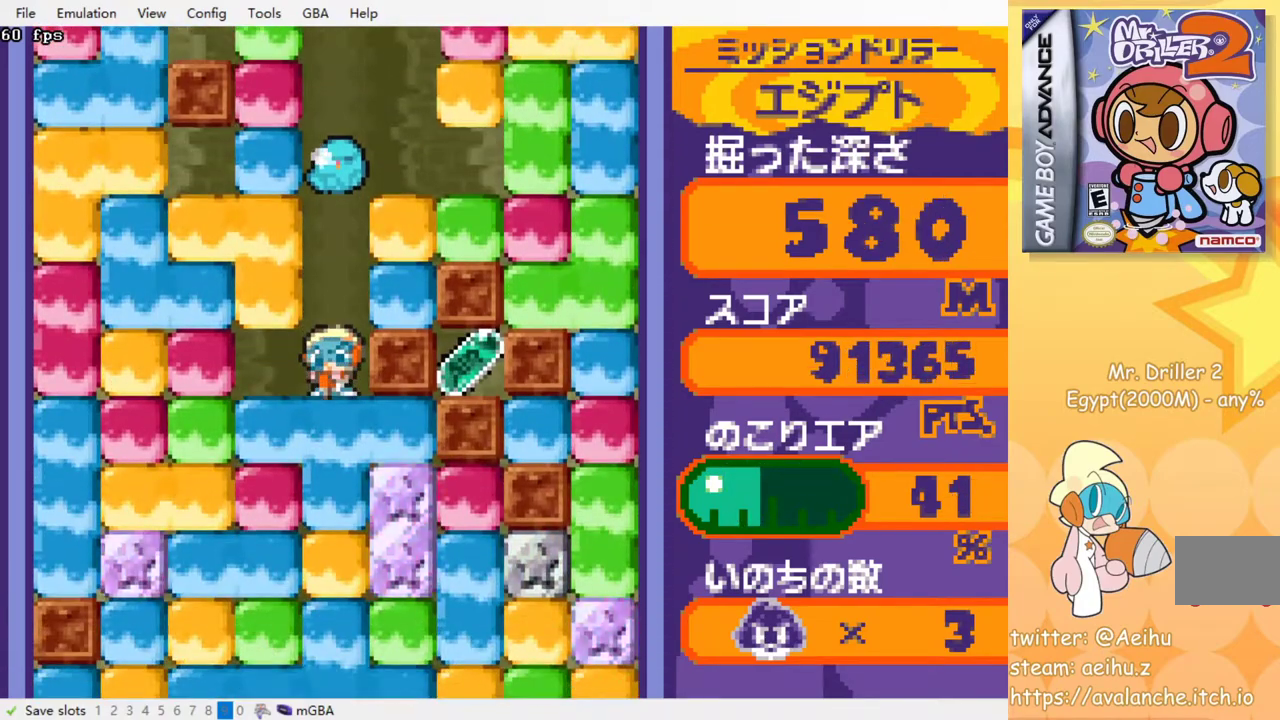
{"buttons": ["DPAD_DOWN"], "events": [[17, "CROSS", "up"], [167, "CROSS", "down"], [283, "CROSS", "up"]]}
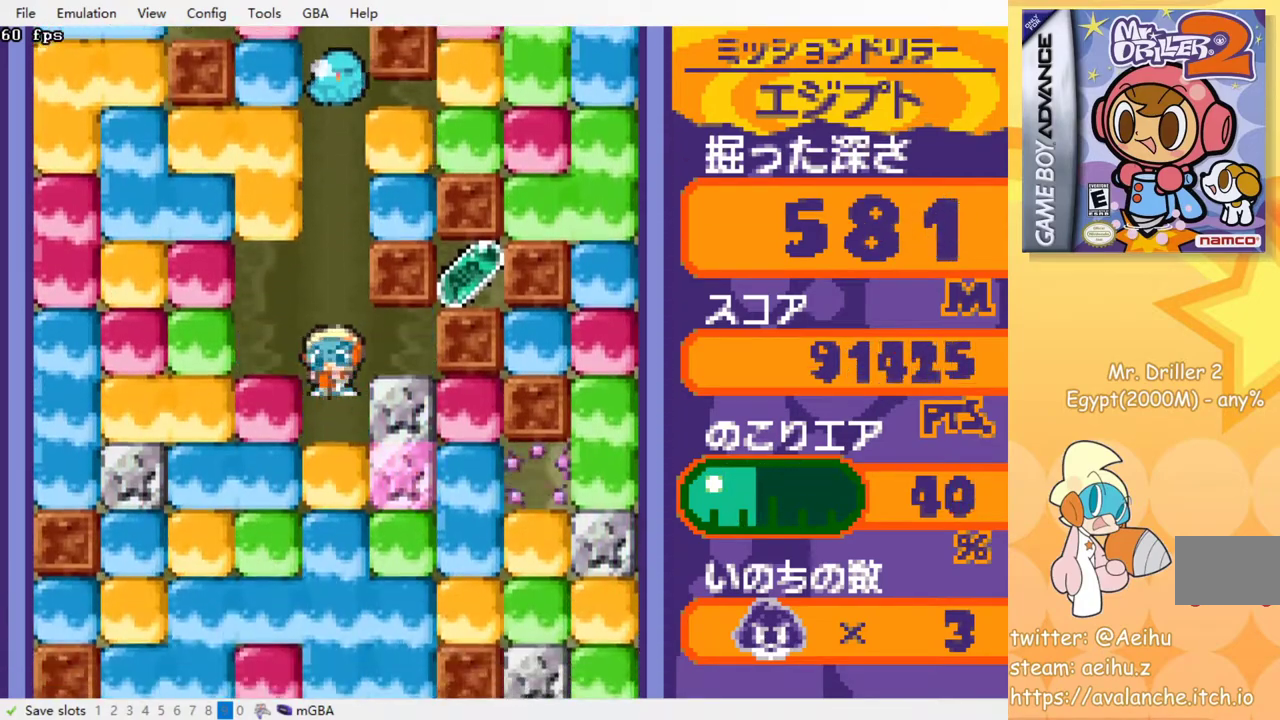
{"buttons": ["CROSS", "DPAD_DOWN"], "events": [[150, "CROSS", "down"], [233, "CROSS", "up"], [483, "CROSS", "down"]]}
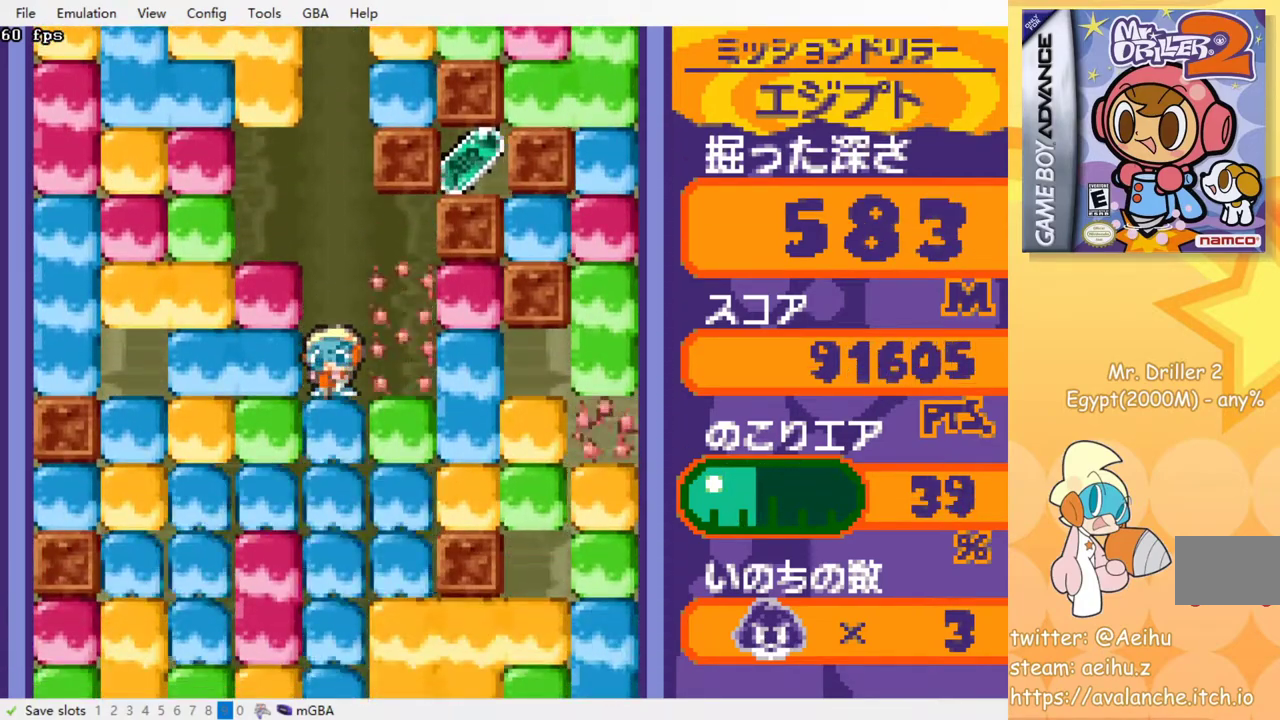
{"buttons": ["DPAD_DOWN"], "events": [[83, "CROSS", "up"]]}
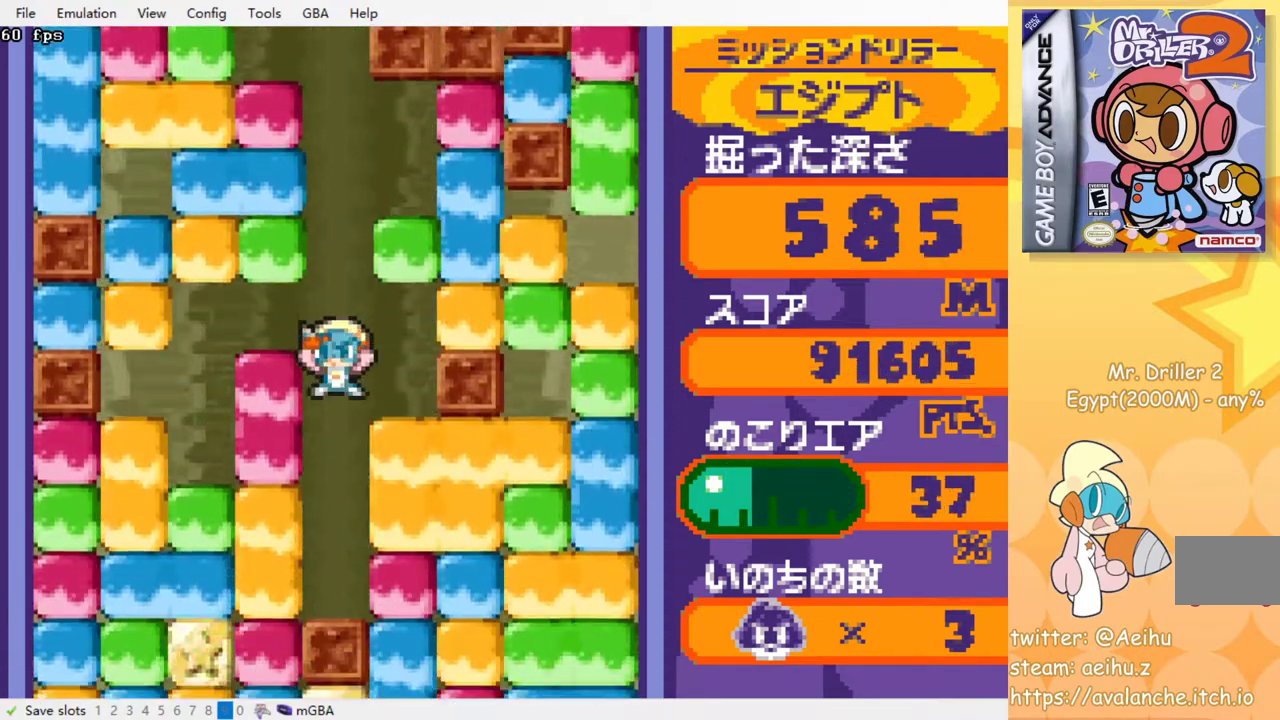
{"buttons": [], "events": [[433, "DPAD_DOWN", "up"]]}
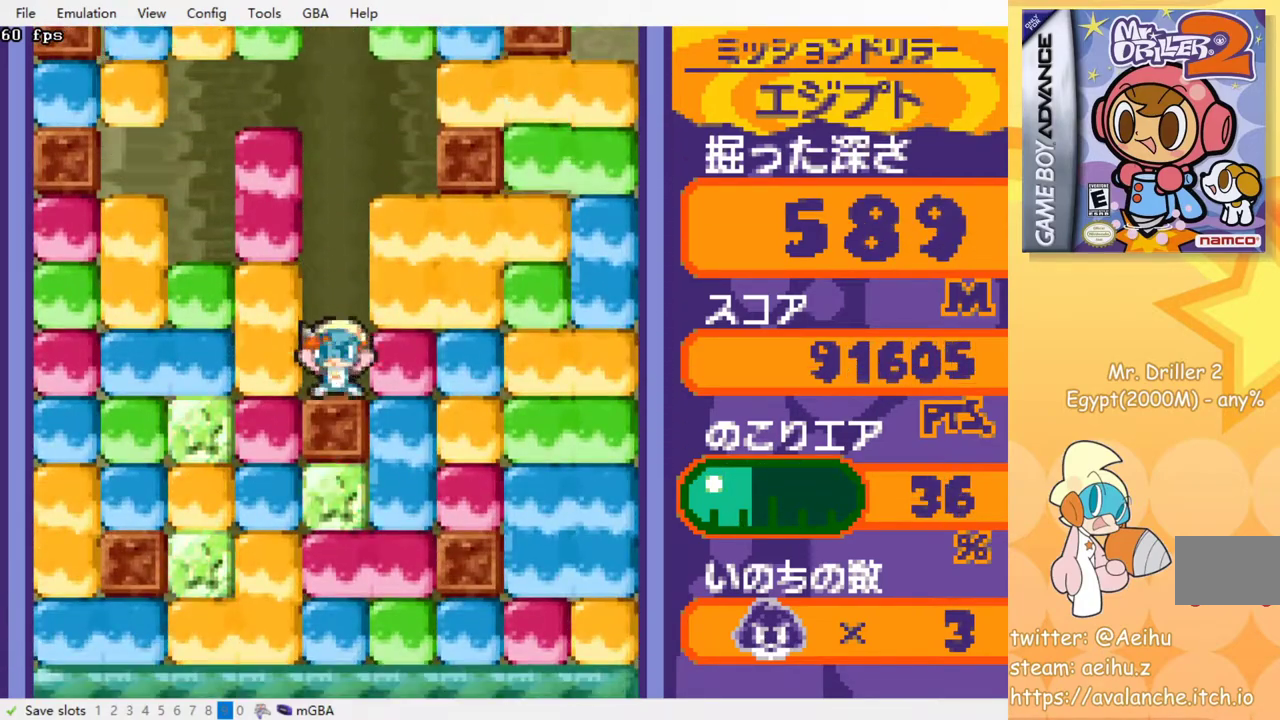
{"buttons": ["DPAD_DOWN"], "events": [[33, "DPAD_LEFT", "down"], [83, "CROSS", "down"], [183, "CROSS", "up"], [317, "DPAD_DOWN", "down"], [333, "DPAD_LEFT", "up"], [367, "CROSS", "down"], [483, "CROSS", "up"]]}
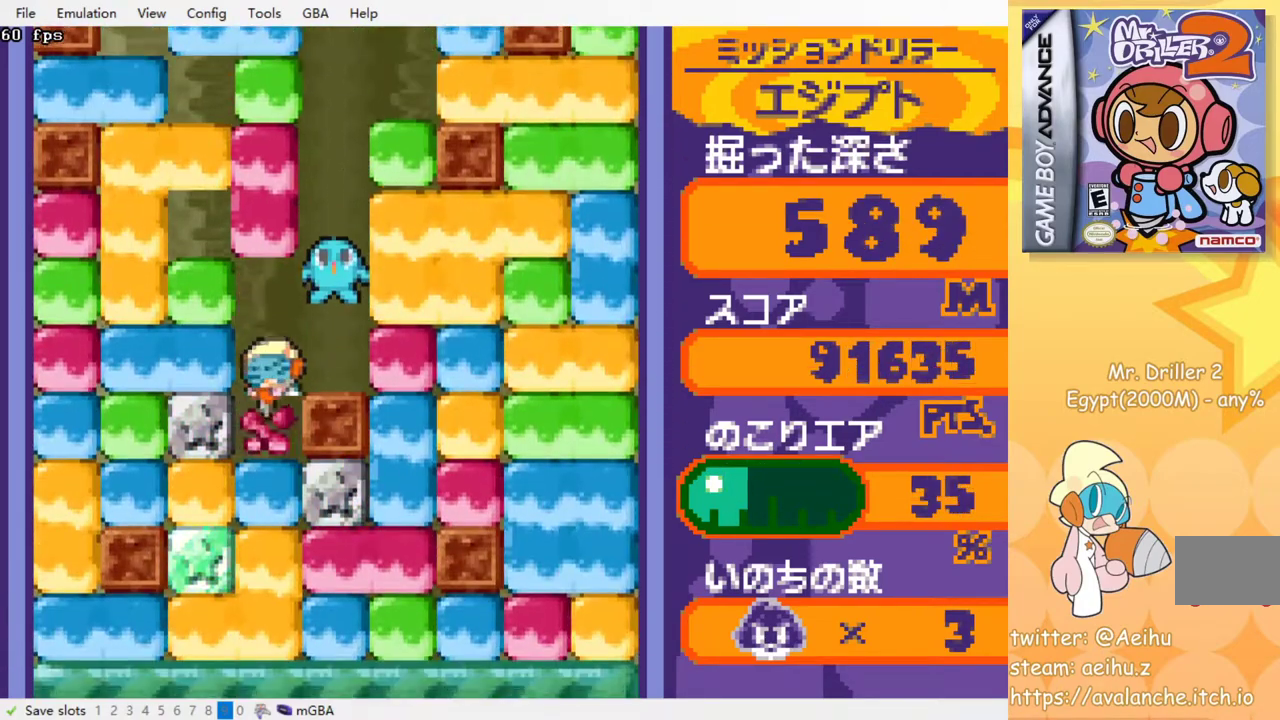
{"buttons": ["DPAD_DOWN"], "events": [[183, "CROSS", "down"], [283, "CROSS", "up"], [383, "CROSS", "down"], [433, "CROSS", "up"]]}
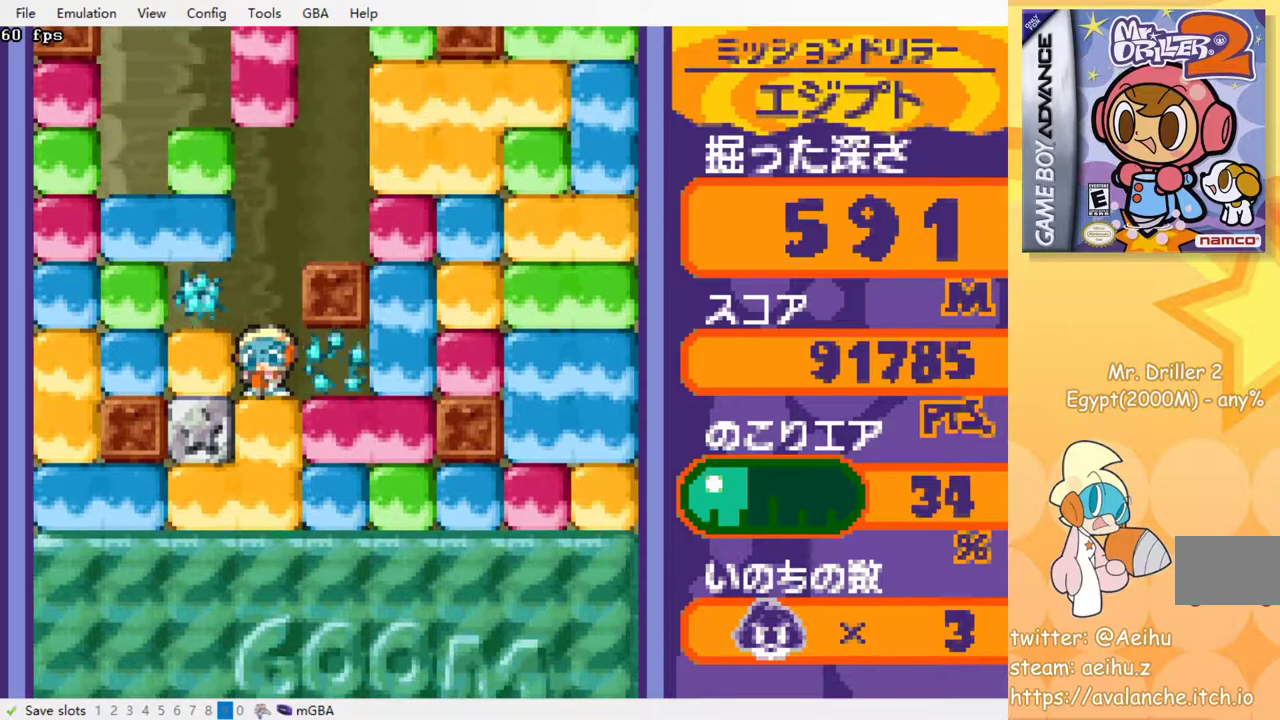
{"buttons": ["CROSS", "DPAD_DOWN"], "events": [[83, "CROSS", "down"], [183, "CROSS", "up"], [500, "CROSS", "down"]]}
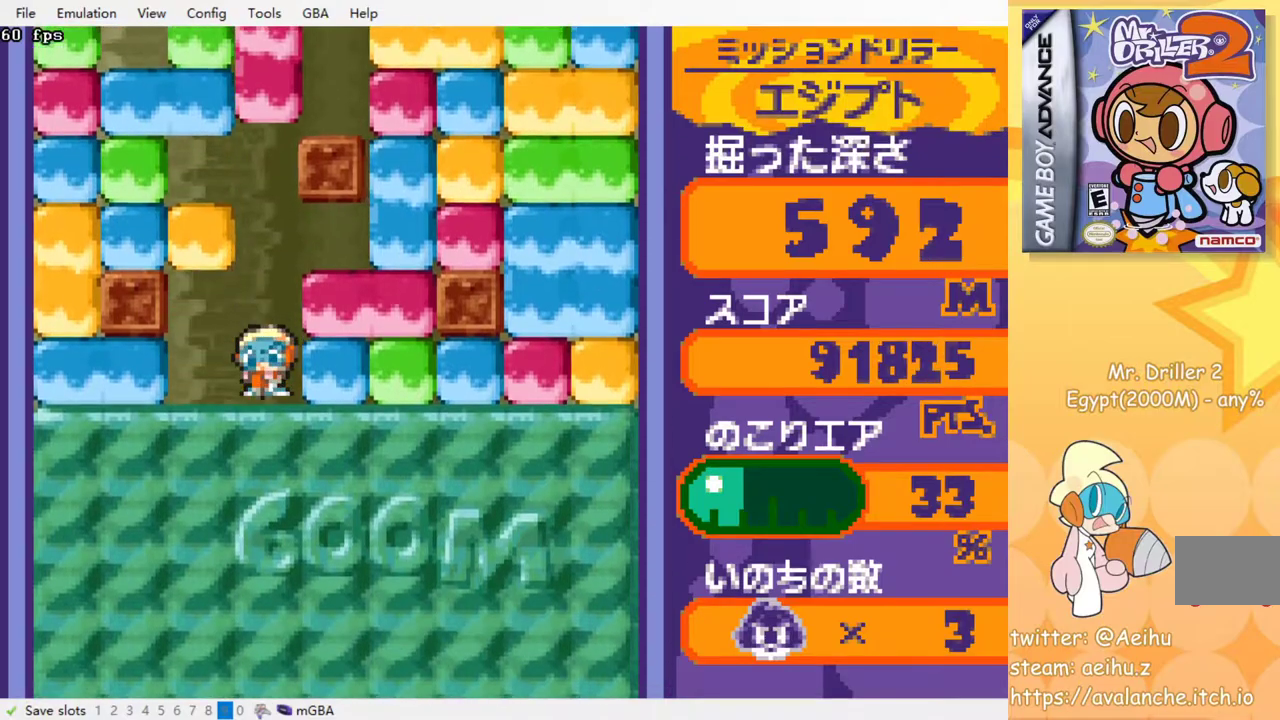
{"buttons": [], "events": [[100, "CROSS", "up"], [117, "DPAD_DOWN", "up"]]}
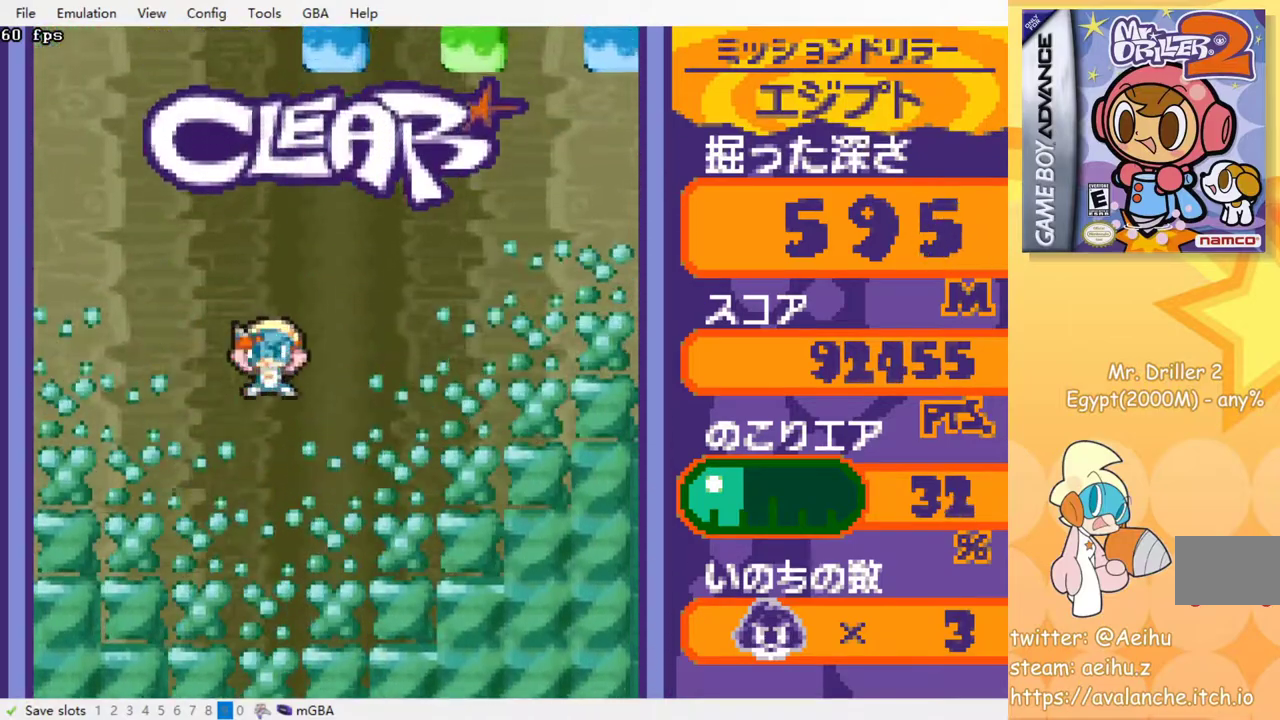
{"buttons": [], "events": []}
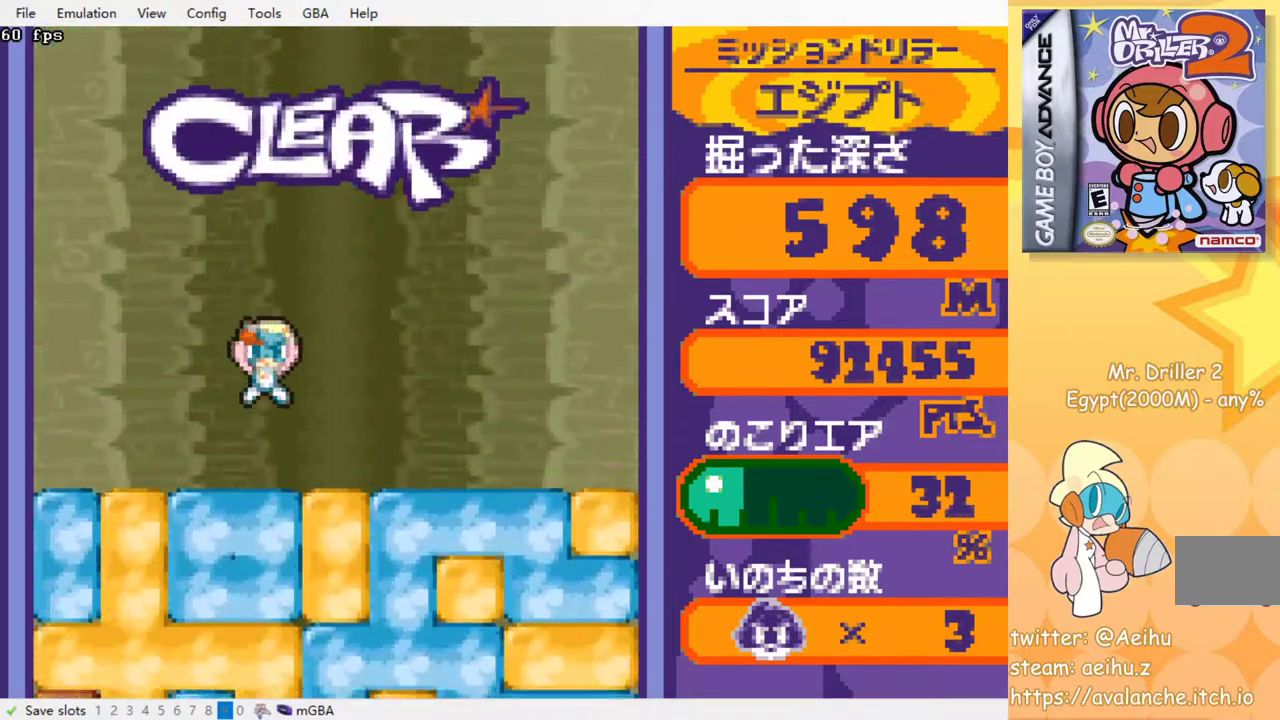
{"buttons": ["CROSS", "DPAD_DOWN"], "events": [[150, "DPAD_RIGHT", "down"], [350, "DPAD_DOWN", "down"], [367, "DPAD_RIGHT", "up"], [433, "CROSS", "down"]]}
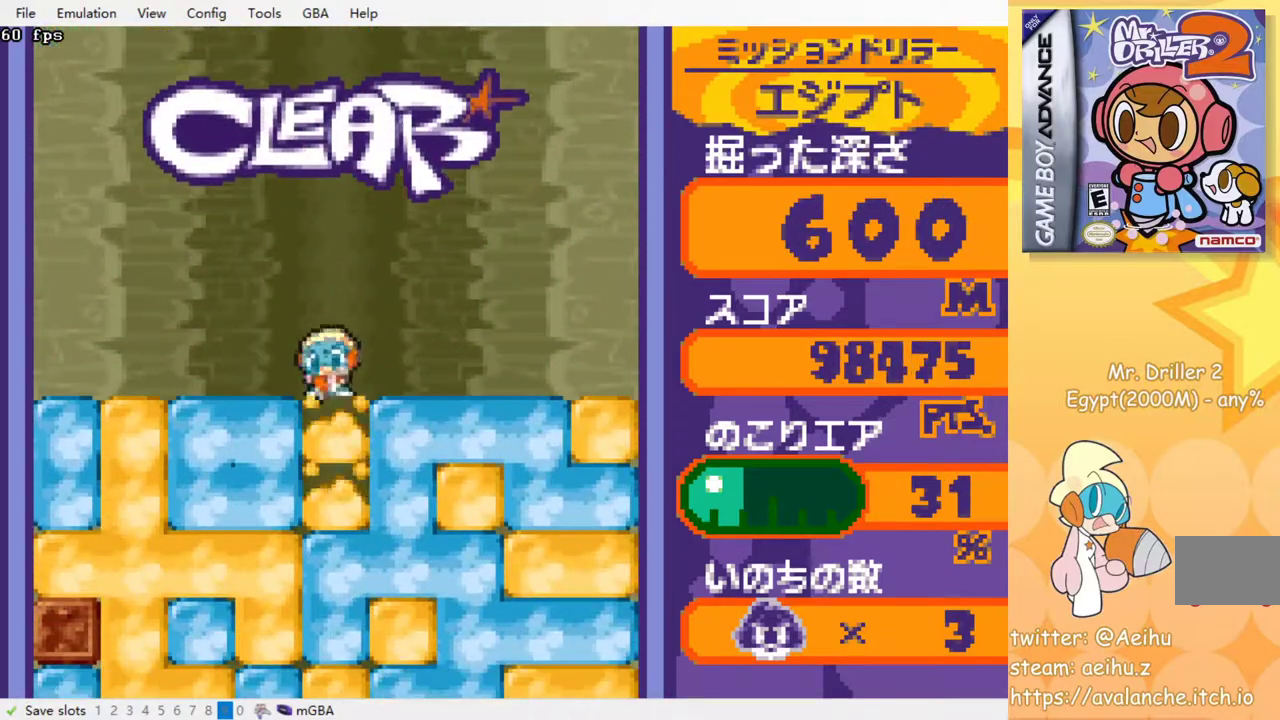
{"buttons": ["CROSS", "DPAD_DOWN"], "events": [[67, "CROSS", "up"], [183, "DPAD_DOWN", "up"], [350, "DPAD_DOWN", "down"], [433, "CROSS", "down"]]}
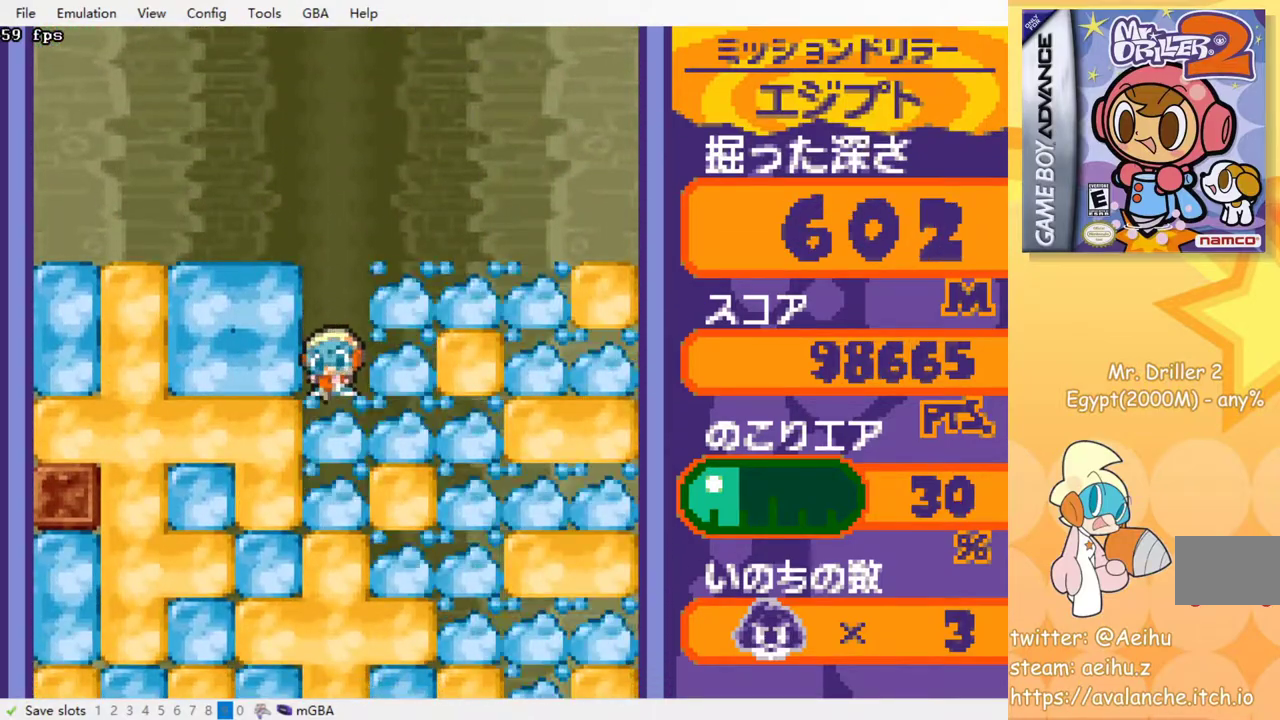
{"buttons": ["CROSS", "DPAD_DOWN"], "events": [[33, "CROSS", "up"], [133, "CROSS", "down"], [233, "CROSS", "up"], [317, "CROSS", "down"], [400, "CROSS", "up"], [483, "CROSS", "down"]]}
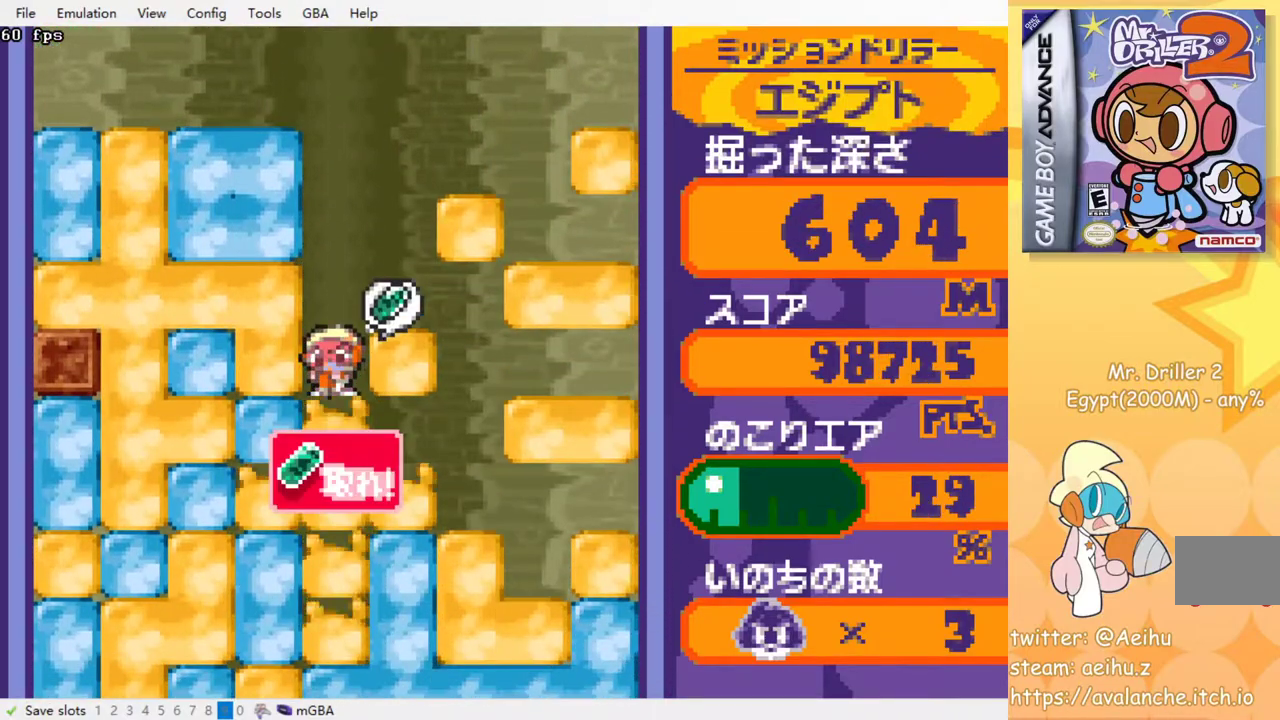
{"buttons": ["DPAD_DOWN"], "events": [[67, "CROSS", "up"], [133, "CROSS", "down"], [233, "CROSS", "up"]]}
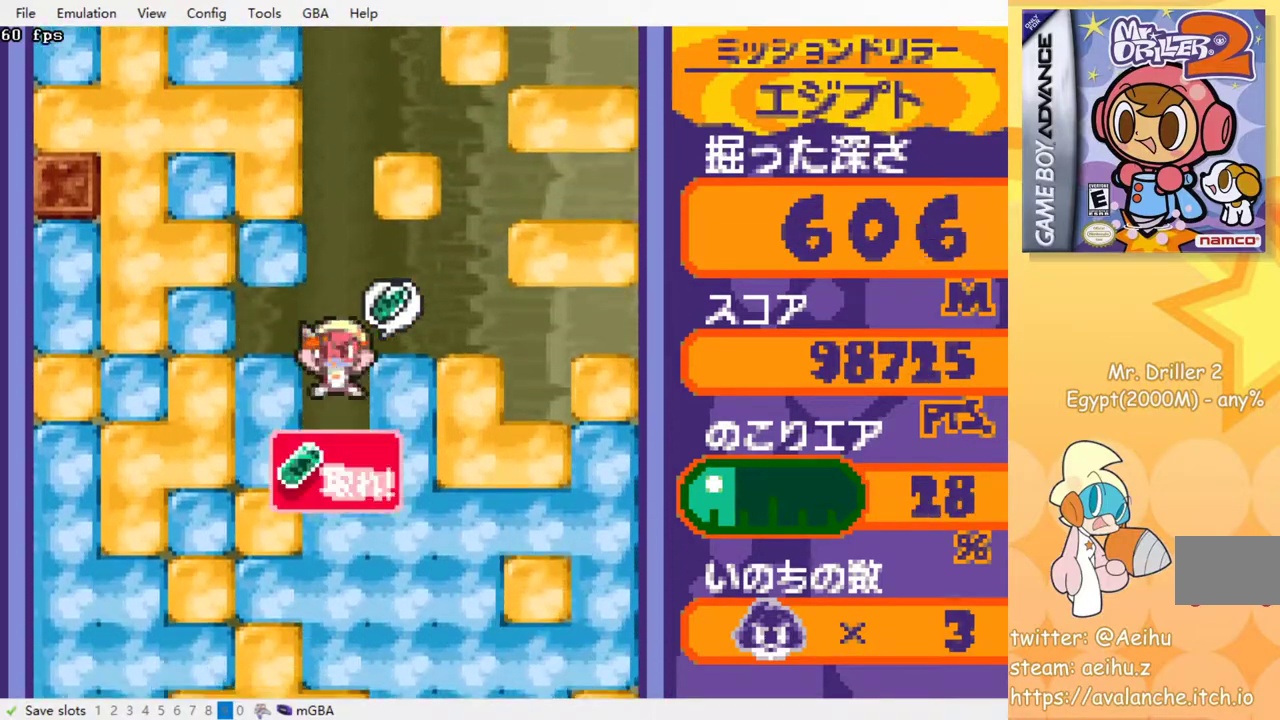
{"buttons": ["DPAD_DOWN"], "events": [[17, "CROSS", "down"], [100, "CROSS", "up"], [200, "CROSS", "down"], [283, "CROSS", "up"], [367, "CROSS", "down"], [450, "CROSS", "up"]]}
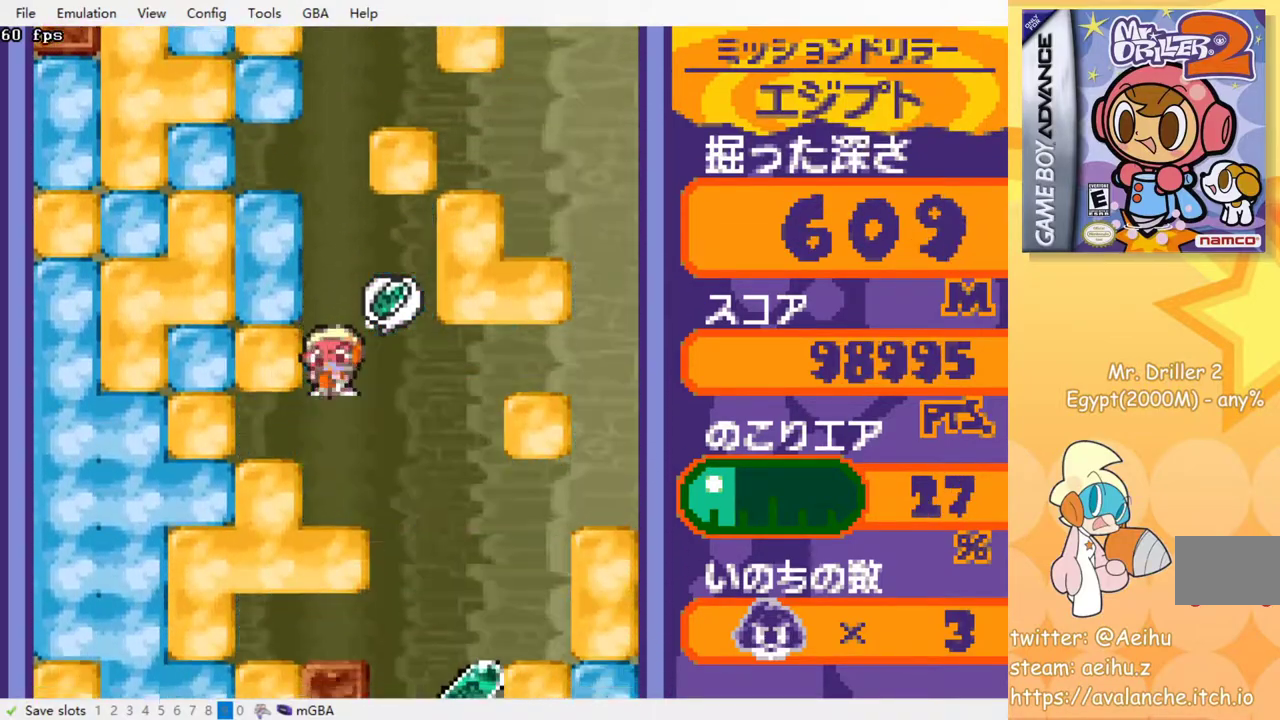
{"buttons": ["DPAD_DOWN"], "events": [[283, "CROSS", "down"], [367, "CROSS", "up"]]}
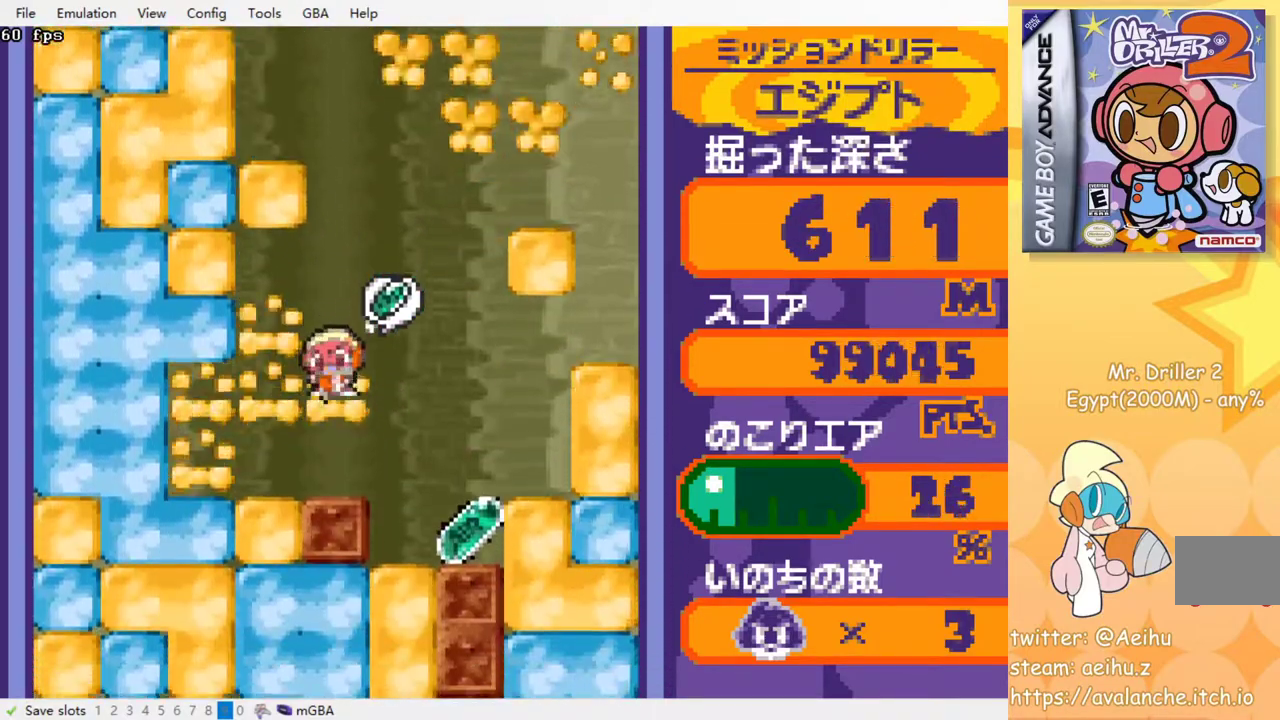
{"buttons": ["DPAD_RIGHT"], "events": [[100, "DPAD_DOWN", "up"], [433, "DPAD_RIGHT", "down"]]}
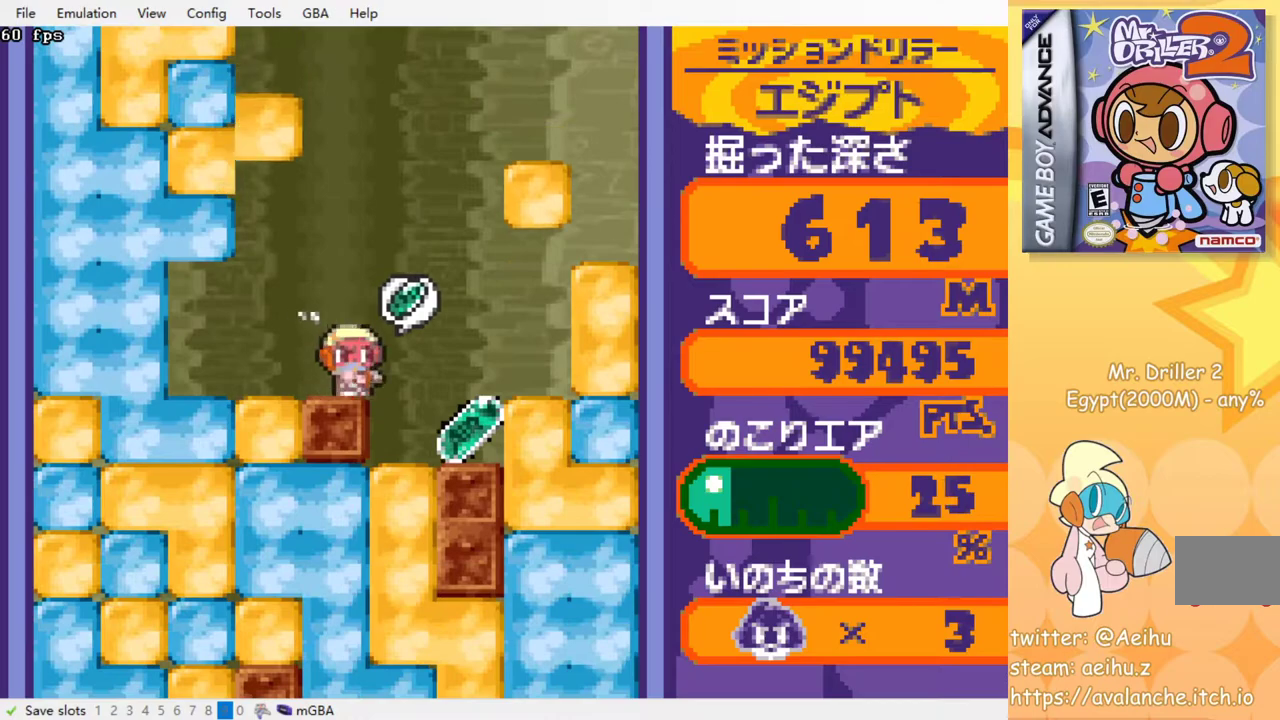
{"buttons": ["DPAD_LEFT"], "events": [[383, "DPAD_RIGHT", "up"], [400, "DPAD_LEFT", "down"]]}
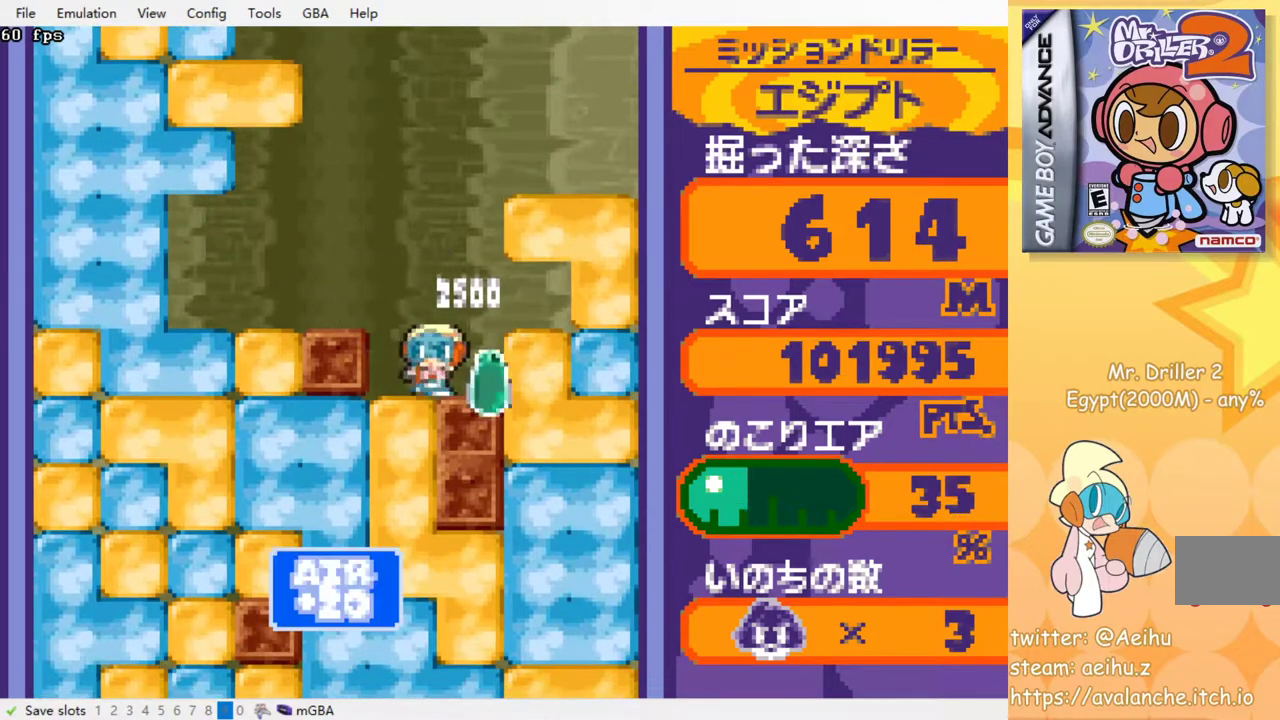
{"buttons": [], "events": [[117, "DPAD_DOWN", "down"], [167, "CROSS", "down"], [200, "DPAD_LEFT", "up"], [300, "CROSS", "up"], [350, "DPAD_DOWN", "up"]]}
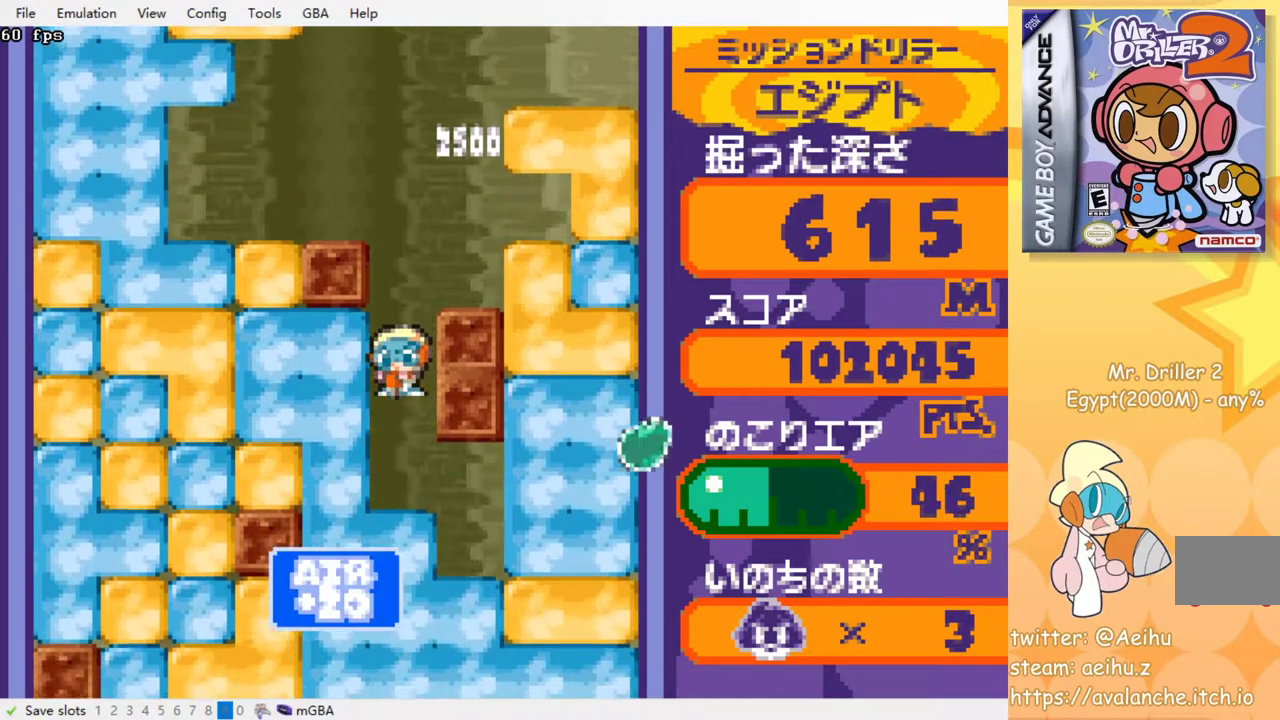
{"buttons": ["DPAD_DOWN"], "events": [[267, "DPAD_LEFT", "down"], [350, "CROSS", "down"], [400, "DPAD_DOWN", "down"], [400, "DPAD_LEFT", "up"], [467, "CROSS", "up"]]}
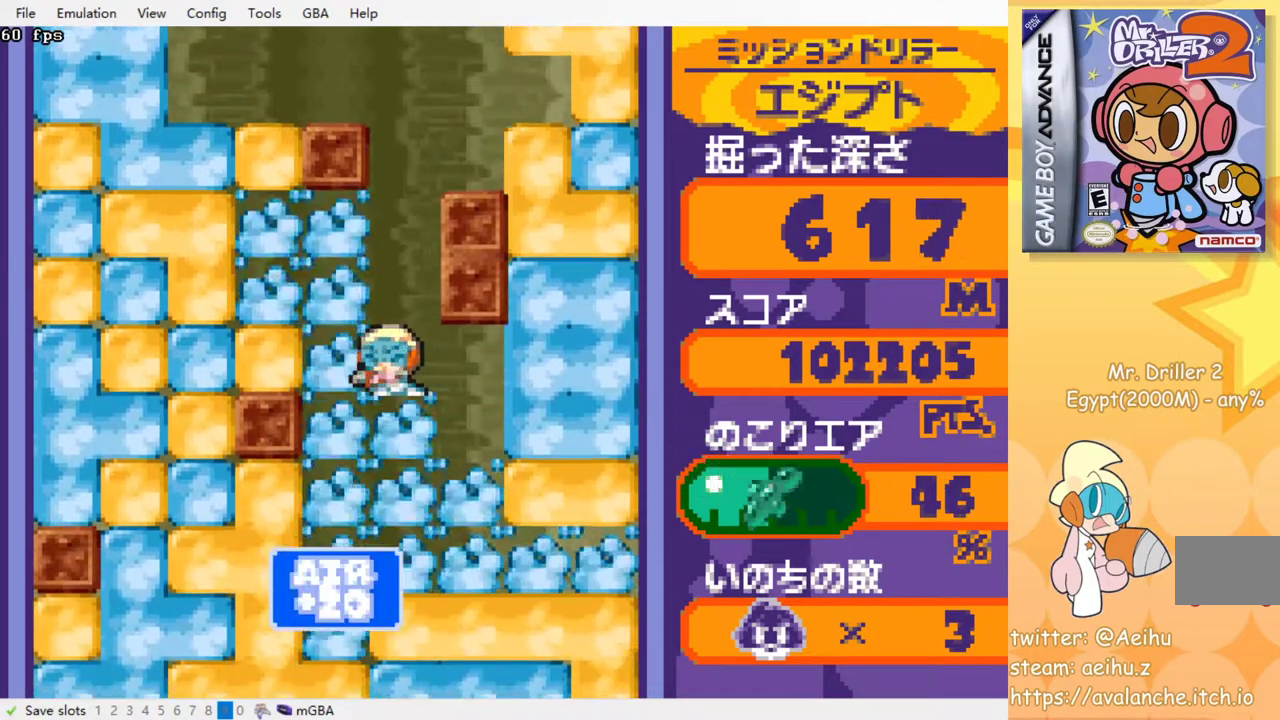
{"buttons": ["CROSS", "DPAD_DOWN"], "events": [[450, "CROSS", "down"]]}
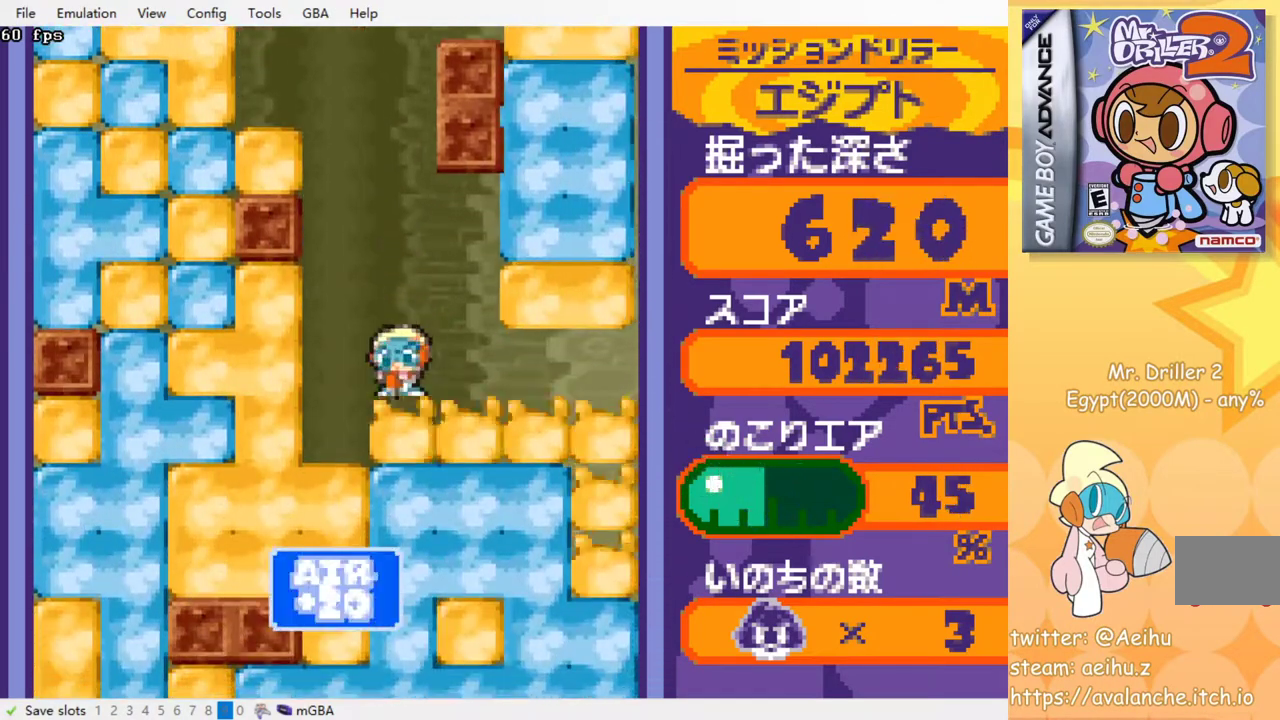
{"buttons": ["DPAD_DOWN"], "events": [[67, "CROSS", "up"], [317, "CROSS", "down"], [467, "CROSS", "up"]]}
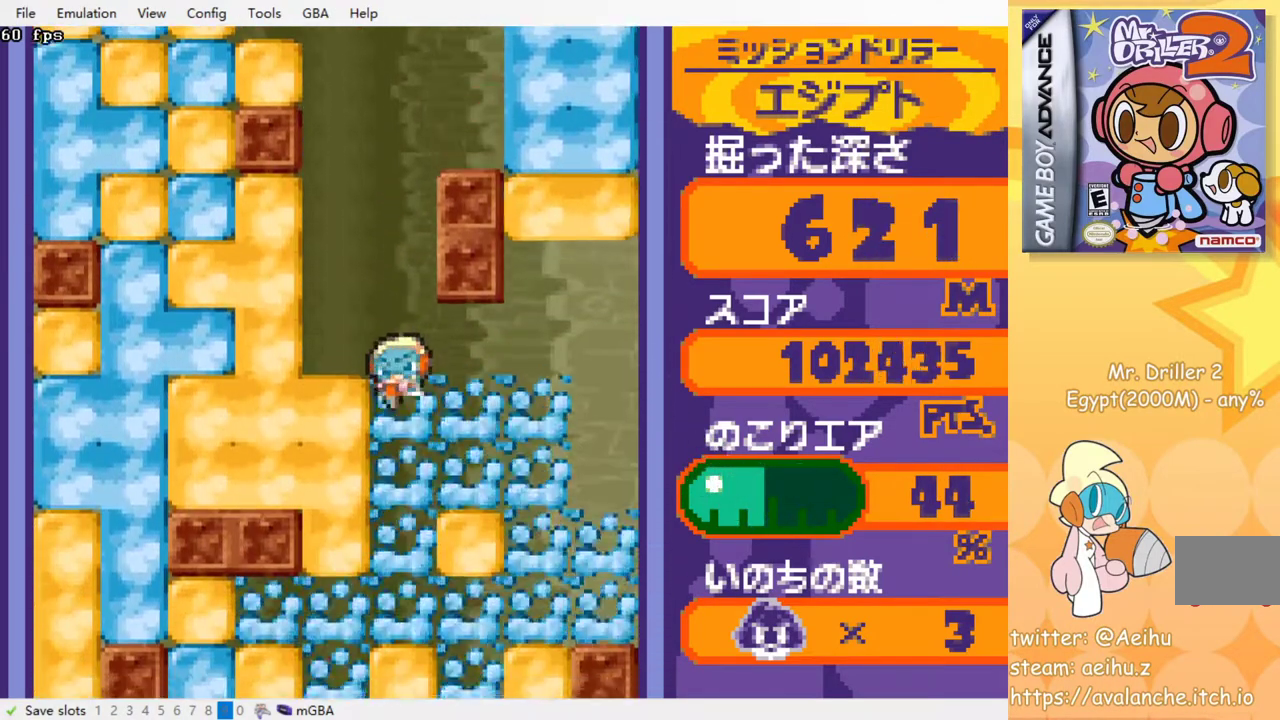
{"buttons": ["DPAD_DOWN"], "events": [[33, "DPAD_DOWN", "up"], [483, "DPAD_DOWN", "down"]]}
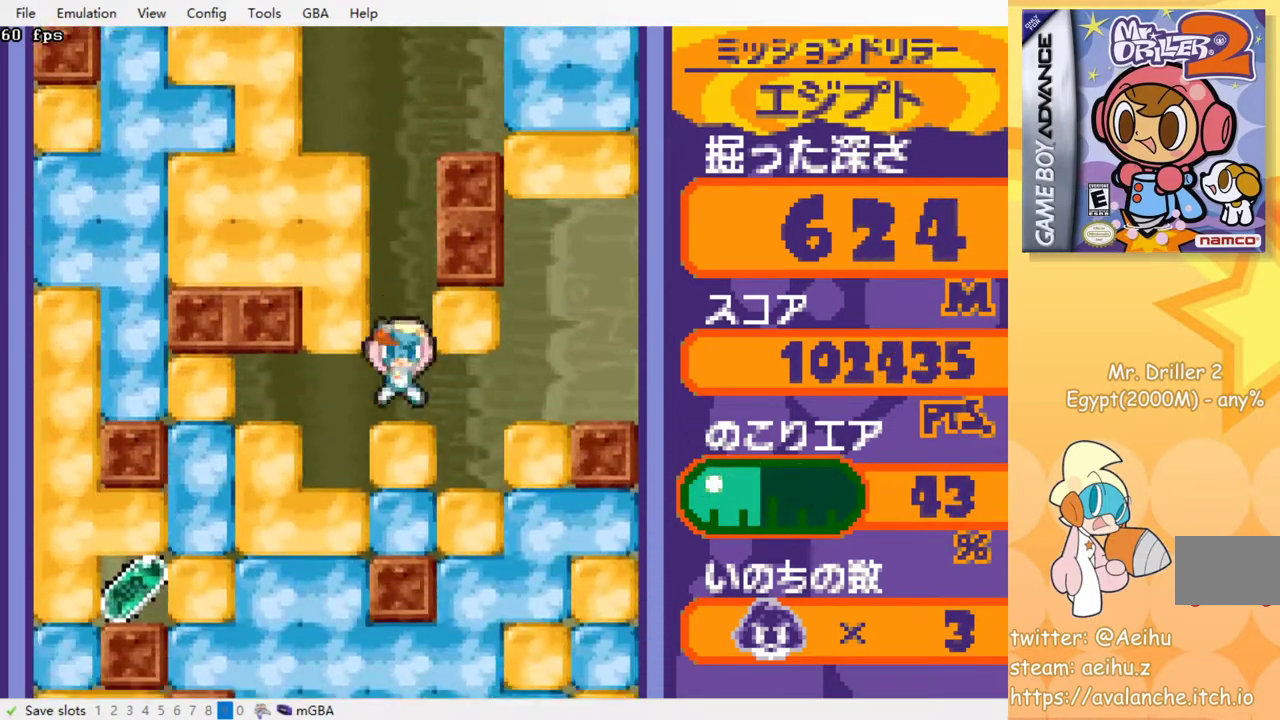
{"buttons": ["DPAD_LEFT"], "events": [[50, "CROSS", "down"], [200, "CROSS", "up"], [317, "DPAD_DOWN", "up"], [467, "DPAD_LEFT", "down"]]}
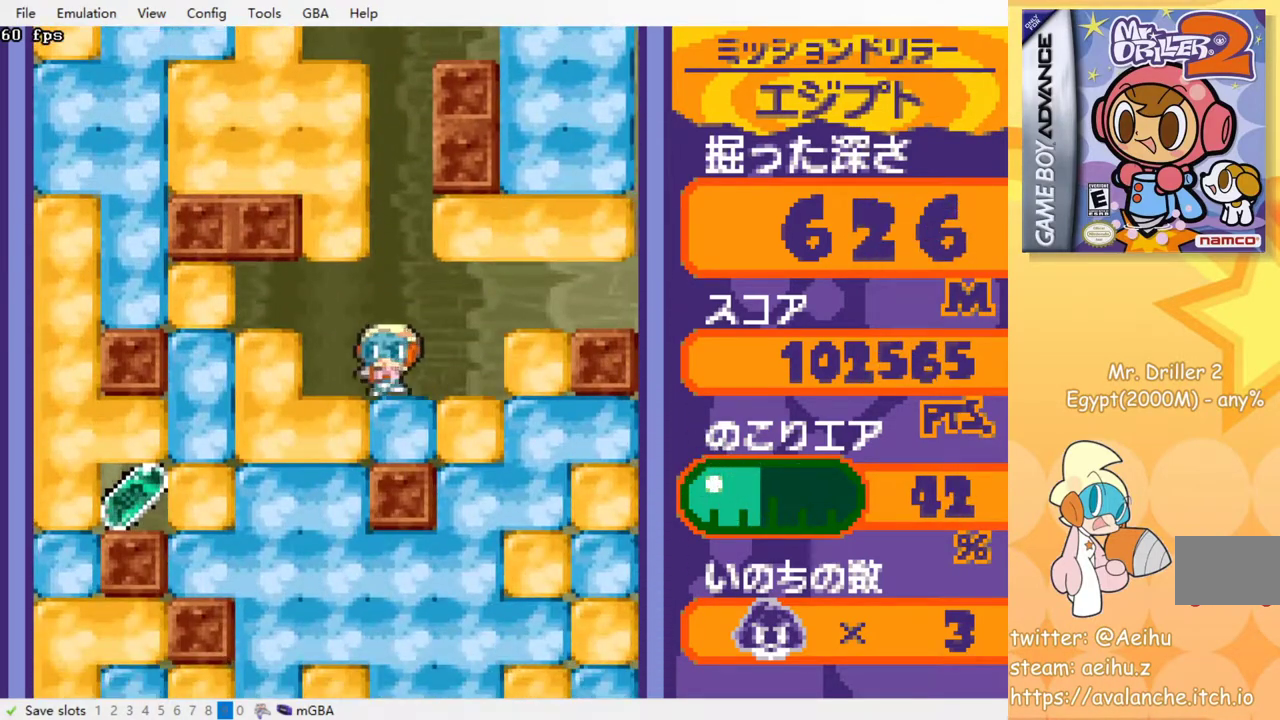
{"buttons": ["DPAD_LEFT"], "events": [[217, "CROSS", "down"], [333, "CROSS", "up"]]}
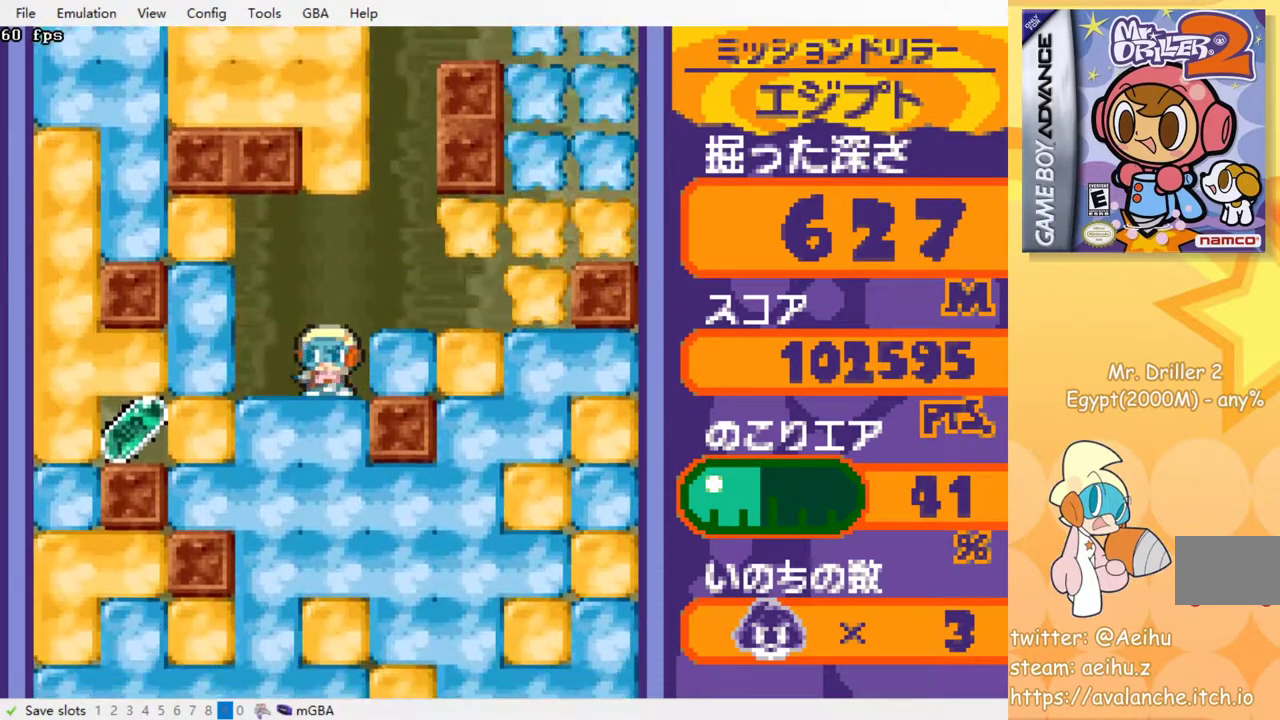
{"buttons": ["CROSS", "DPAD_LEFT"], "events": [[150, "CROSS", "down"], [267, "CROSS", "up"], [467, "CROSS", "down"]]}
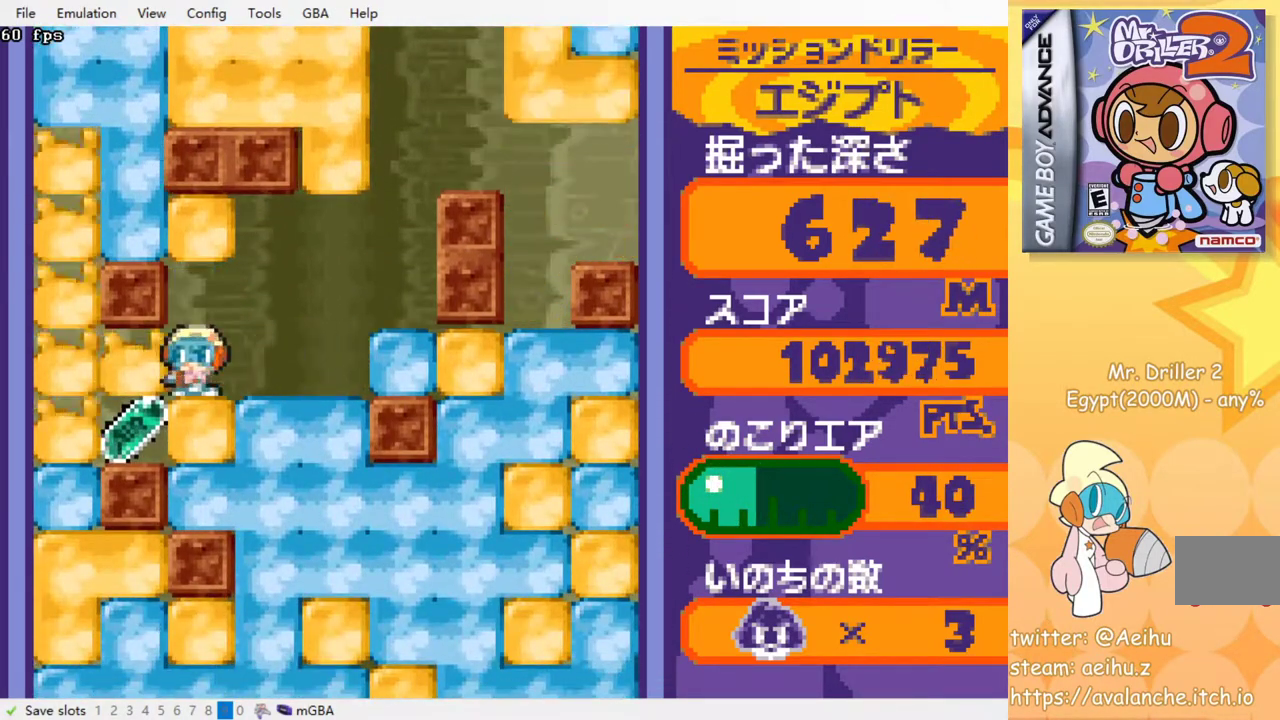
{"buttons": ["DPAD_LEFT"], "events": [[83, "CROSS", "up"]]}
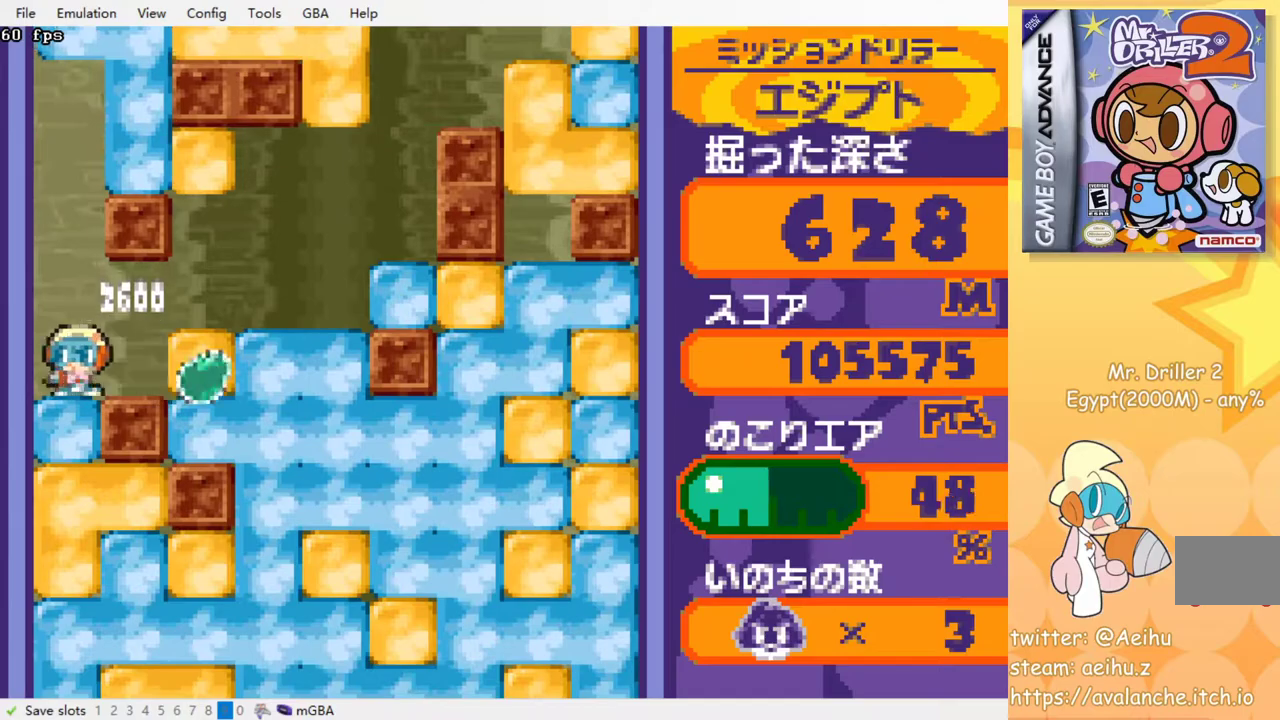
{"buttons": ["CROSS", "DPAD_DOWN"], "events": [[33, "DPAD_DOWN", "down"], [117, "CROSS", "down"], [233, "CROSS", "up"], [267, "DPAD_LEFT", "up"], [467, "CROSS", "down"]]}
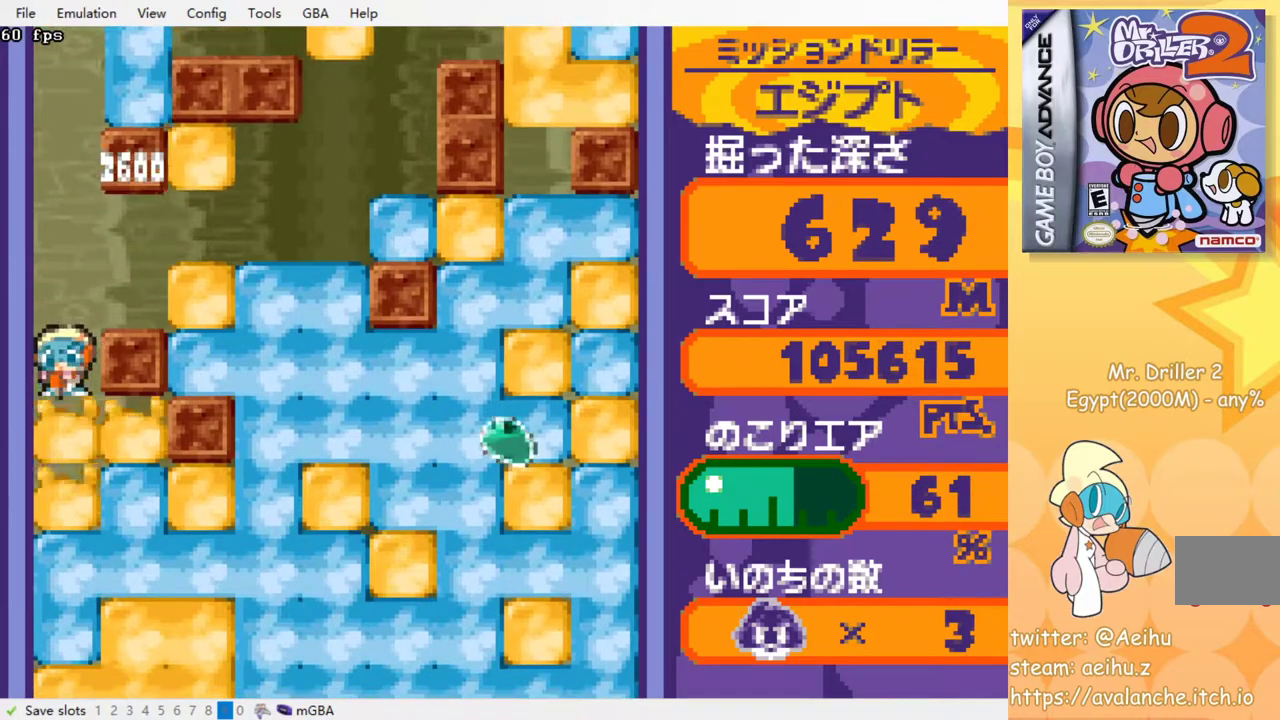
{"buttons": ["DPAD_DOWN"], "events": [[67, "CROSS", "up"], [333, "CROSS", "down"], [450, "CROSS", "up"]]}